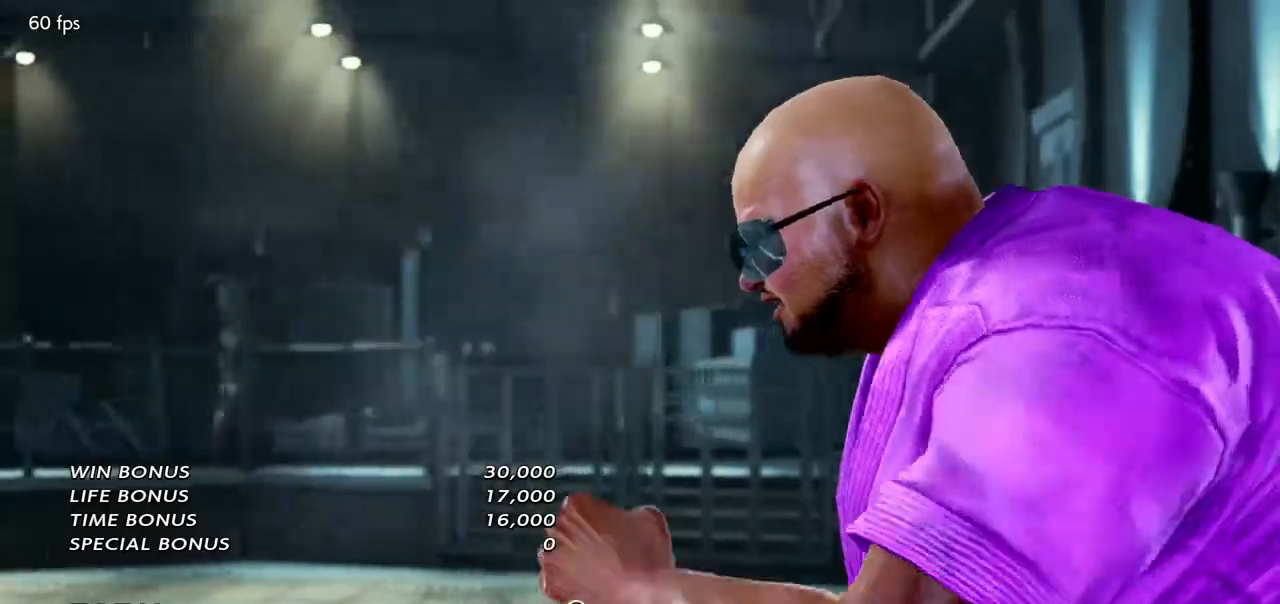
Gameplay with a controller (arcade stick); each line is a JSON object with the inputs held at the frame after it. "events" lists button and stick changes between this image and that frame as [ms after this image, input, new state], when the widget could be followed in between. Not read: L3 R3.
{"buttons": [], "left_stick": "center", "events": [[67, "left_stick", "center"]]}
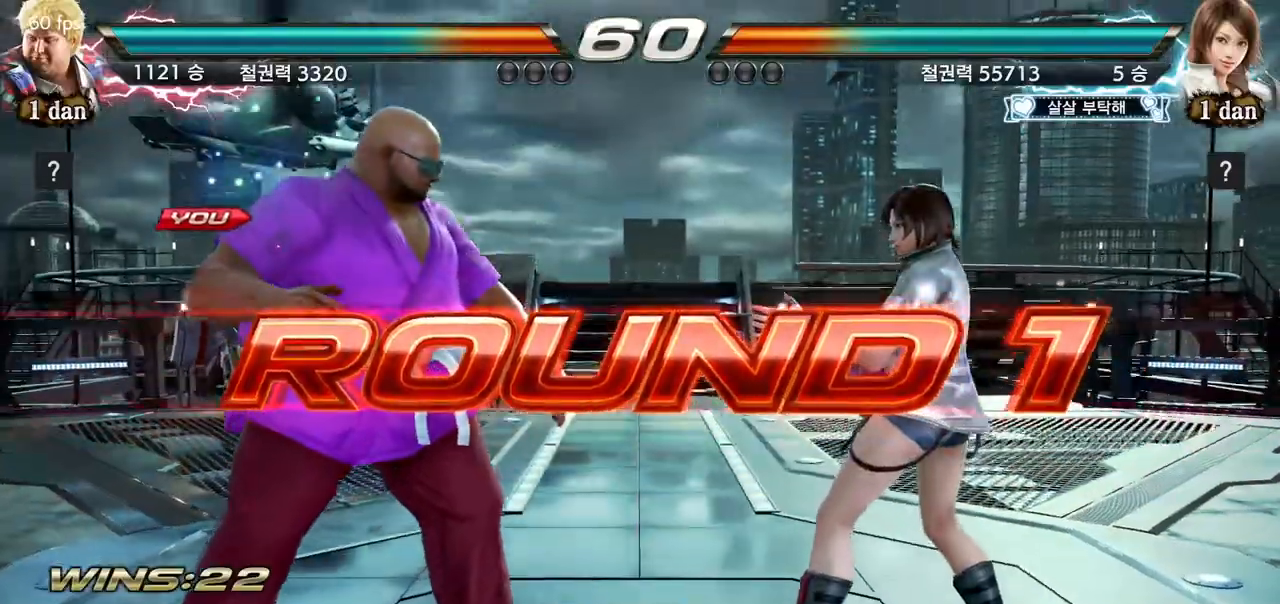
{"buttons": [], "left_stick": "center", "events": []}
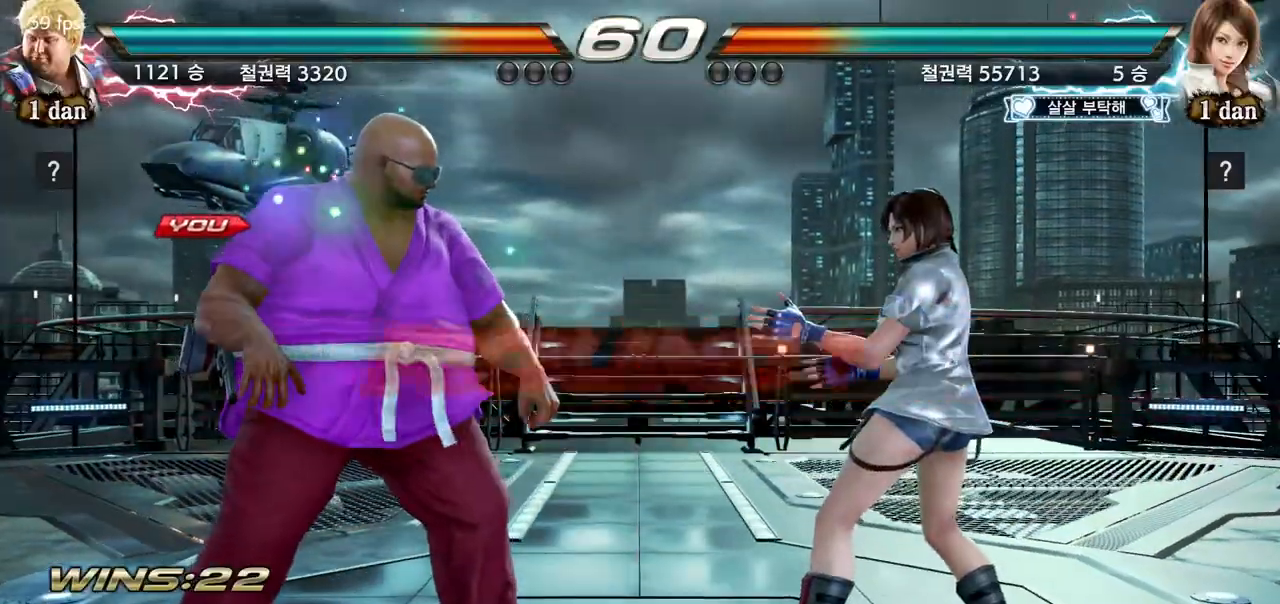
{"buttons": [], "left_stick": "center", "events": [[284, "left_stick", "right"], [334, "left_stick", "center"]]}
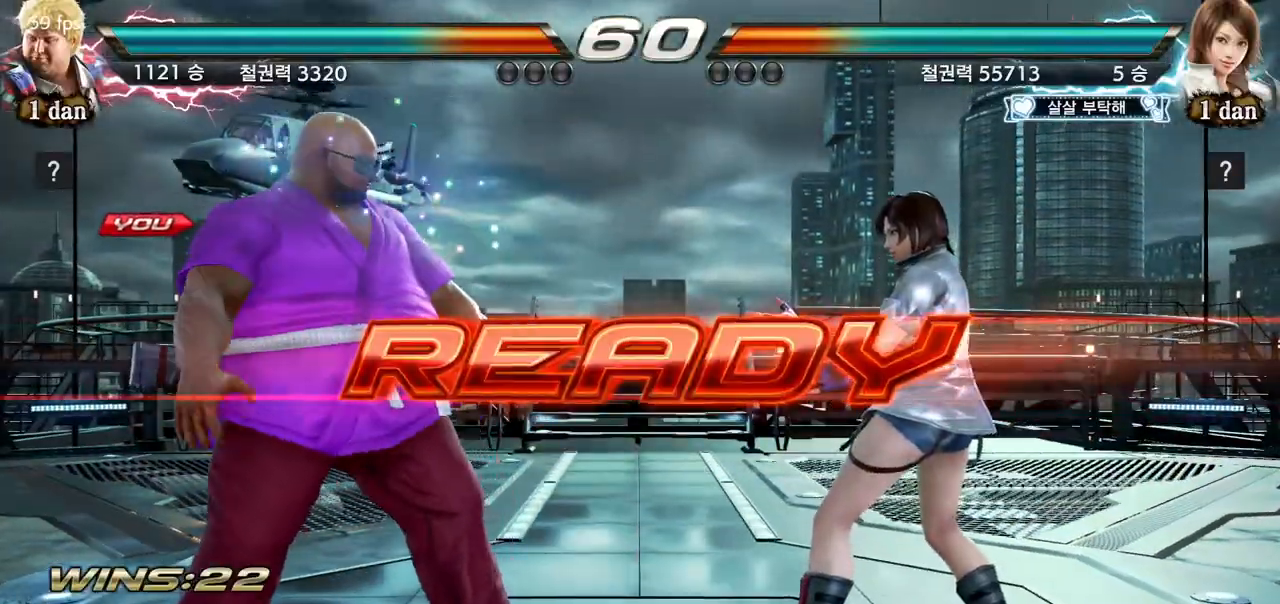
{"buttons": [], "left_stick": "center", "events": [[117, "left_stick", "right"], [284, "left_stick", "center"]]}
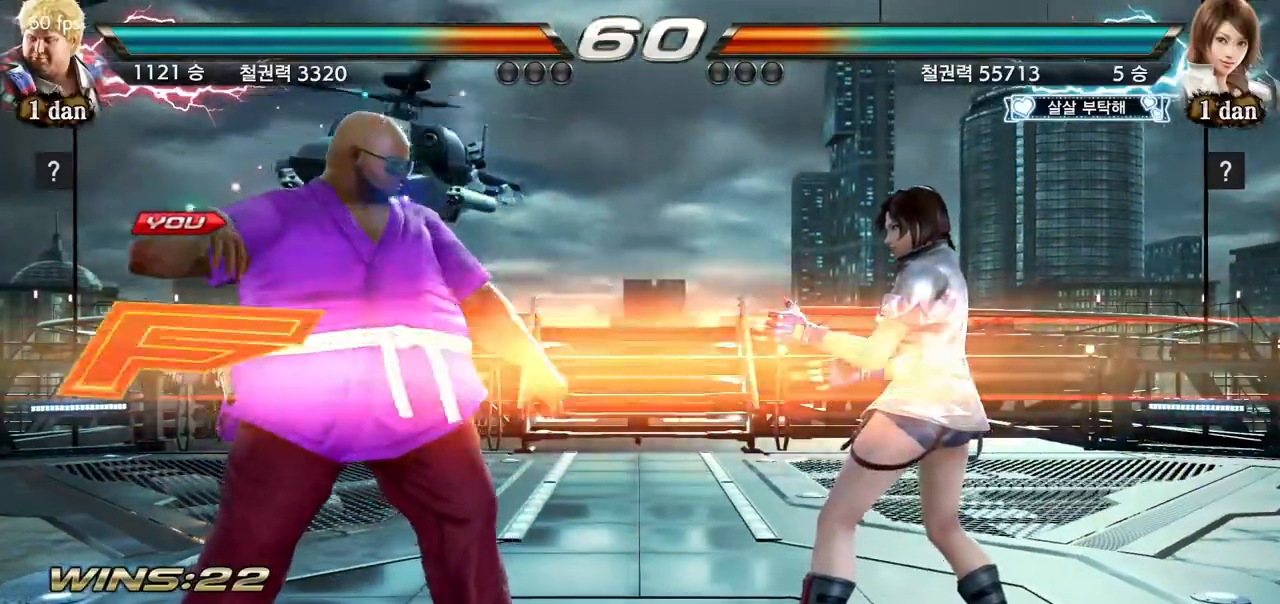
{"buttons": [], "left_stick": "center", "events": []}
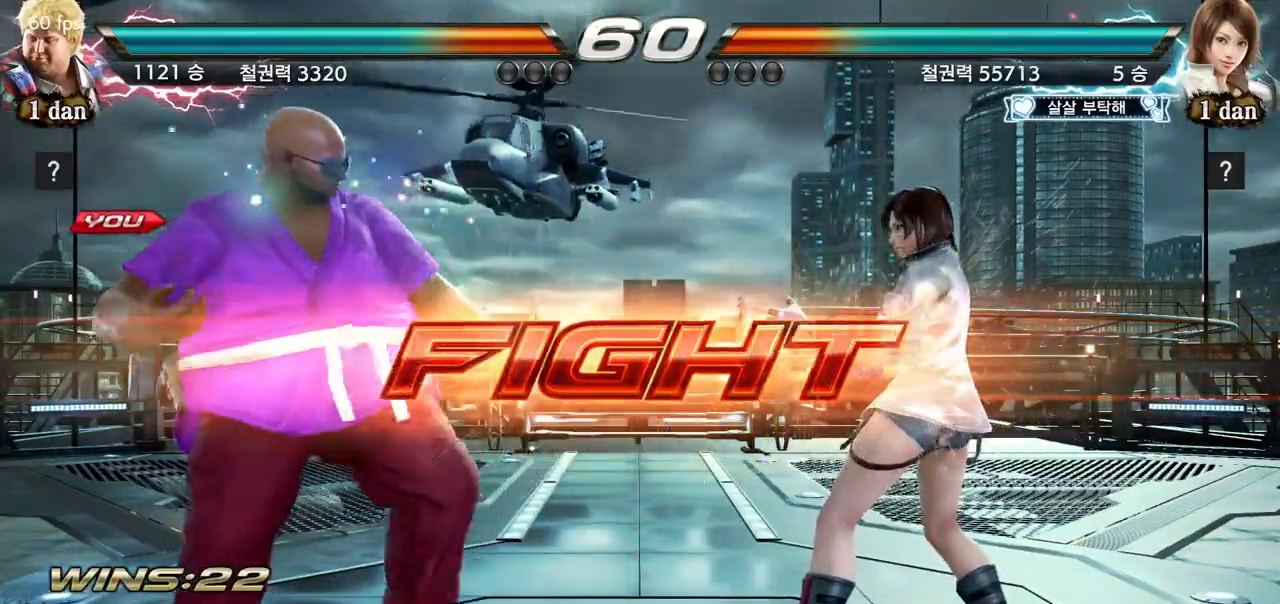
{"buttons": [], "left_stick": "center", "events": [[84, "left_stick", "up-left"], [100, "CROSS", "down"], [284, "CROSS", "up"], [317, "left_stick", "center"]]}
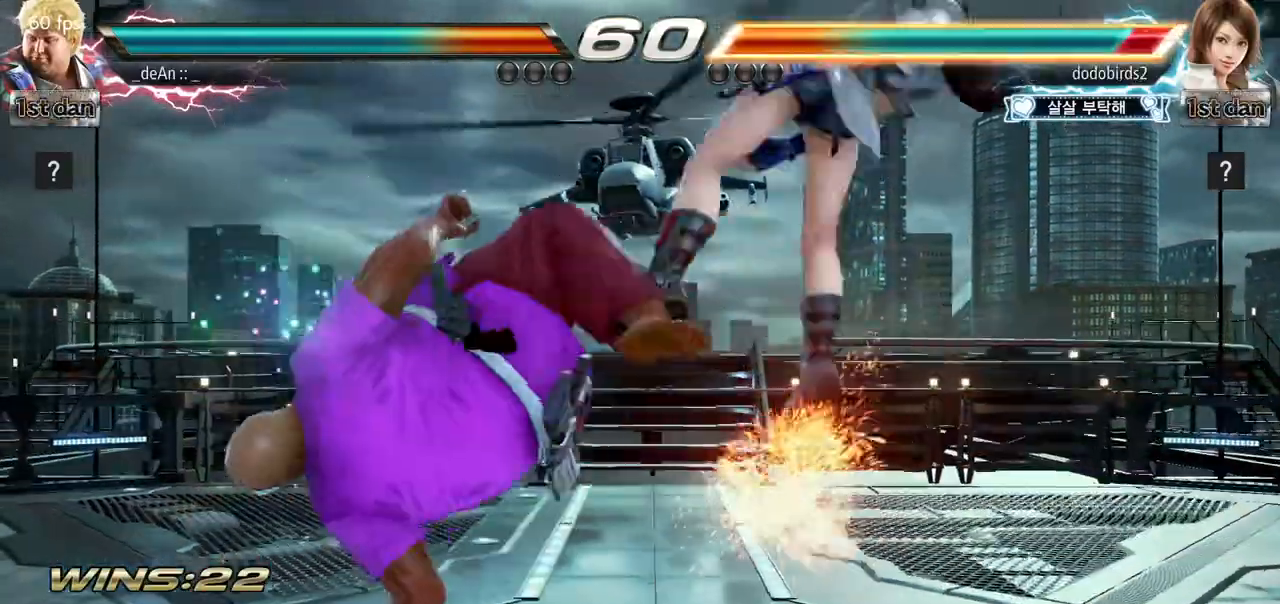
{"buttons": [], "left_stick": "center", "events": []}
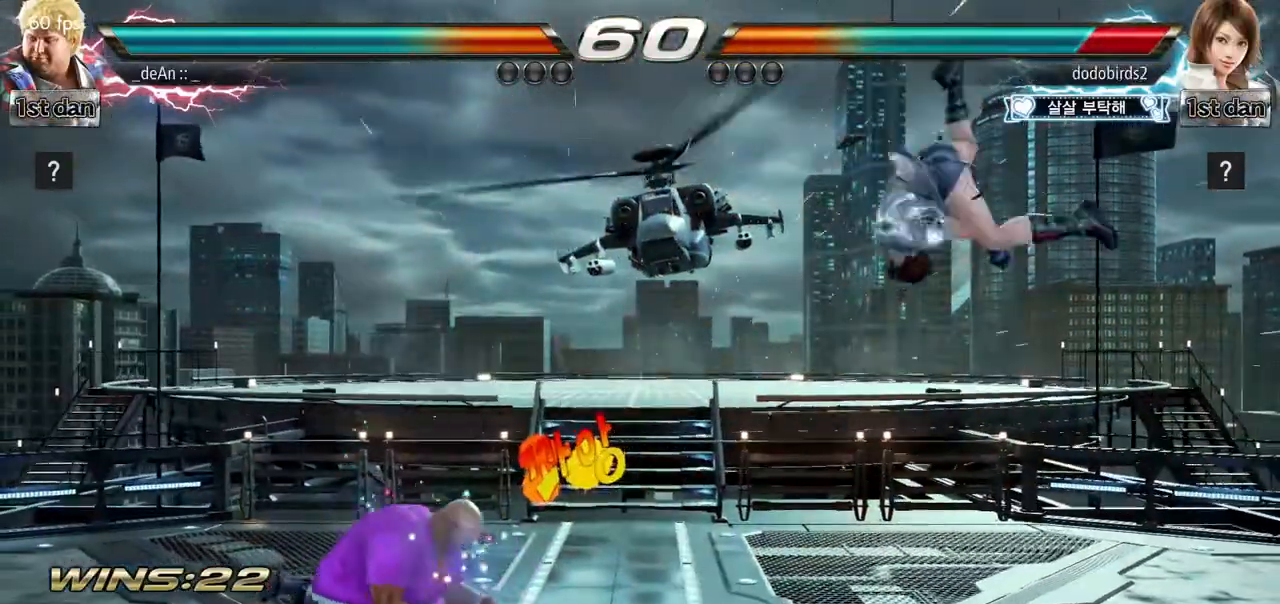
{"buttons": [], "left_stick": "center", "events": [[84, "left_stick", "right"], [151, "left_stick", "center"], [267, "left_stick", "right"], [501, "left_stick", "center"]]}
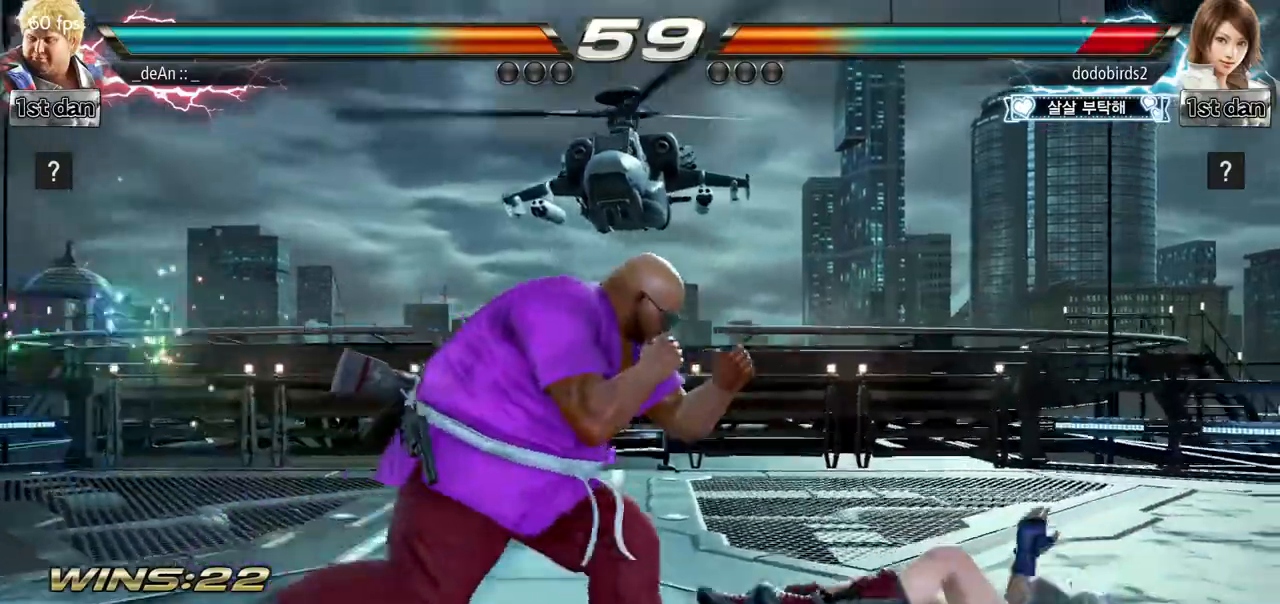
{"buttons": [], "left_stick": "center", "events": [[33, "left_stick", "down-left"], [67, "CIRCLE", "down"], [83, "CROSS", "down"], [133, "CROSS", "up"], [150, "CIRCLE", "up"], [233, "left_stick", "center"], [350, "CIRCLE", "down"], [434, "CIRCLE", "up"]]}
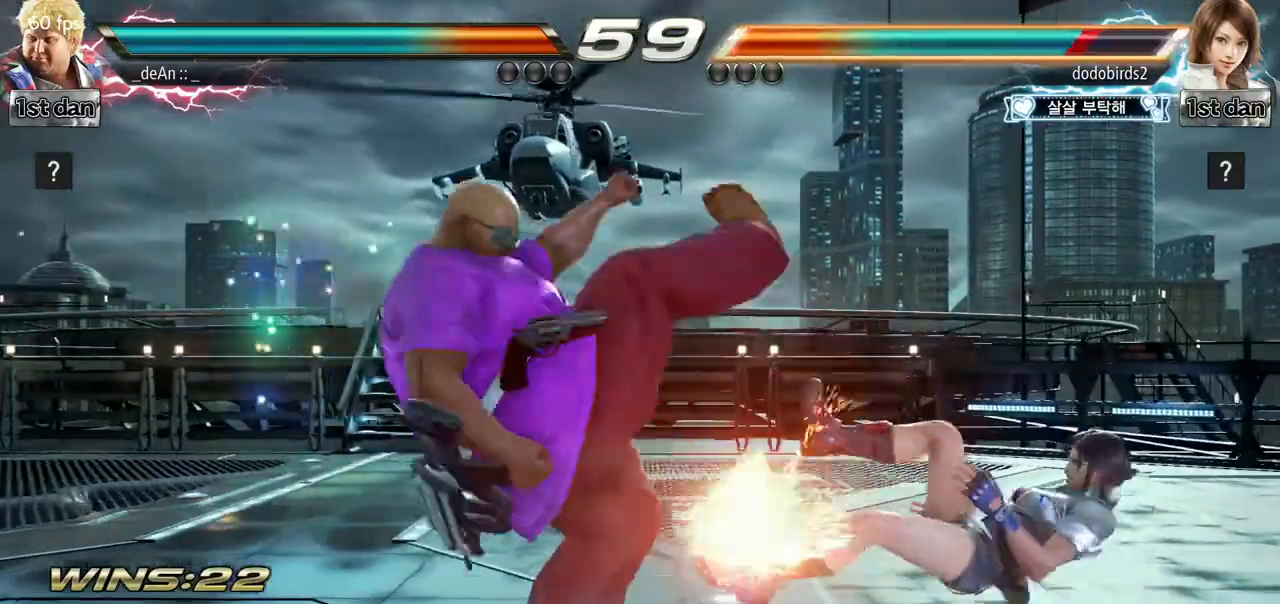
{"buttons": [], "left_stick": "center", "events": [[17, "CIRCLE", "down"], [134, "CIRCLE", "up"], [167, "CIRCLE", "down"], [267, "CIRCLE", "up"], [367, "CIRCLE", "down"], [501, "CIRCLE", "up"]]}
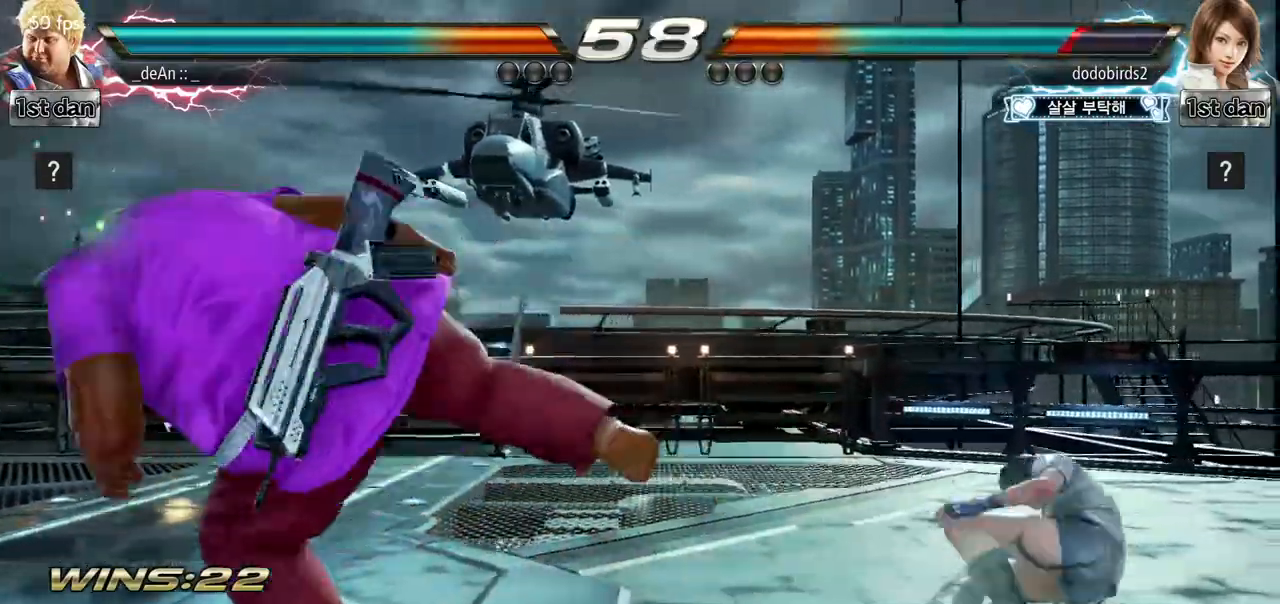
{"buttons": [], "left_stick": "center", "events": [[384, "left_stick", "right"], [434, "left_stick", "center"]]}
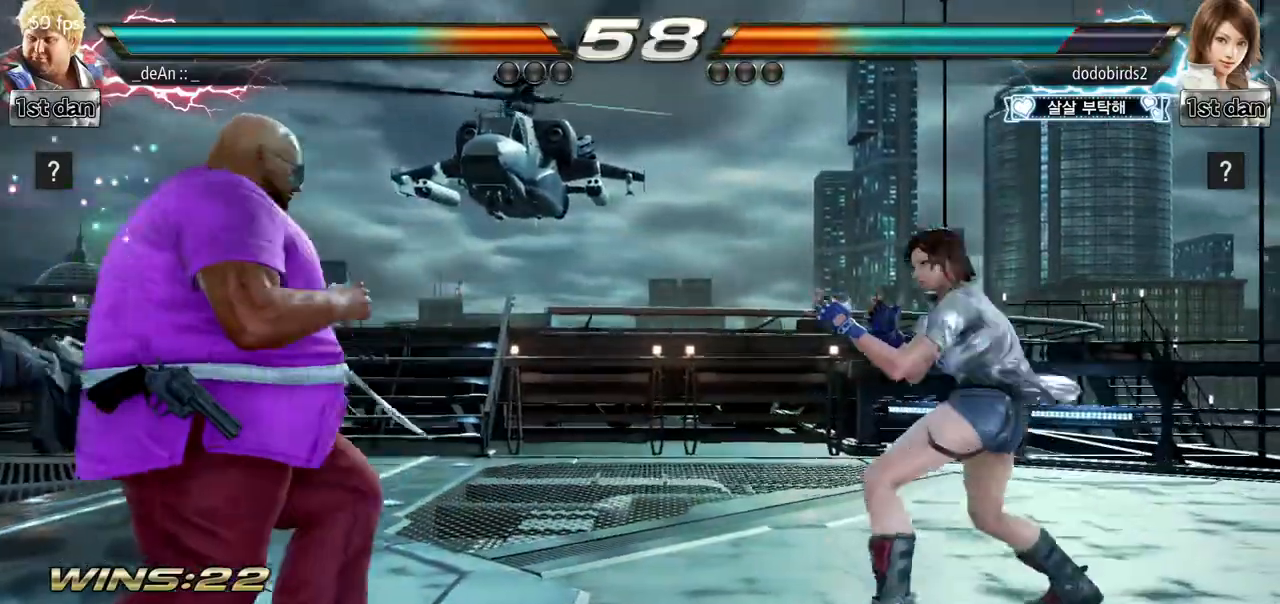
{"buttons": [], "left_stick": "left", "events": [[17, "left_stick", "right"], [134, "left_stick", "left"], [234, "left_stick", "center"], [317, "left_stick", "left"]]}
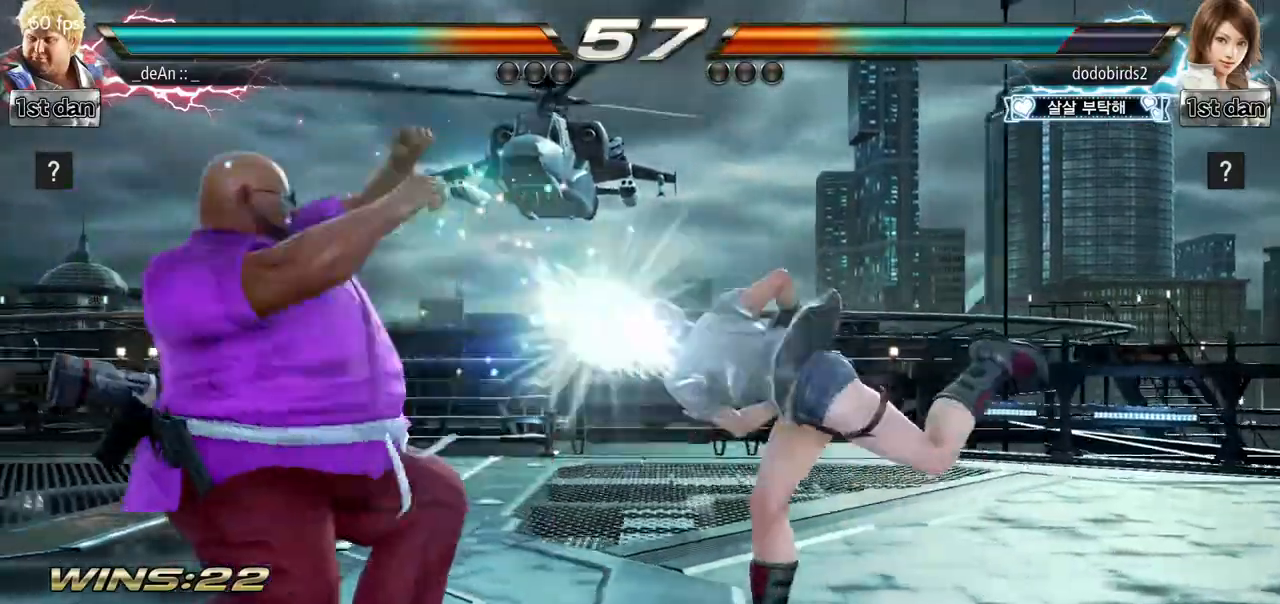
{"buttons": [], "left_stick": "center", "events": [[67, "left_stick", "center"], [233, "SQUARE", "down"], [450, "SQUARE", "up"]]}
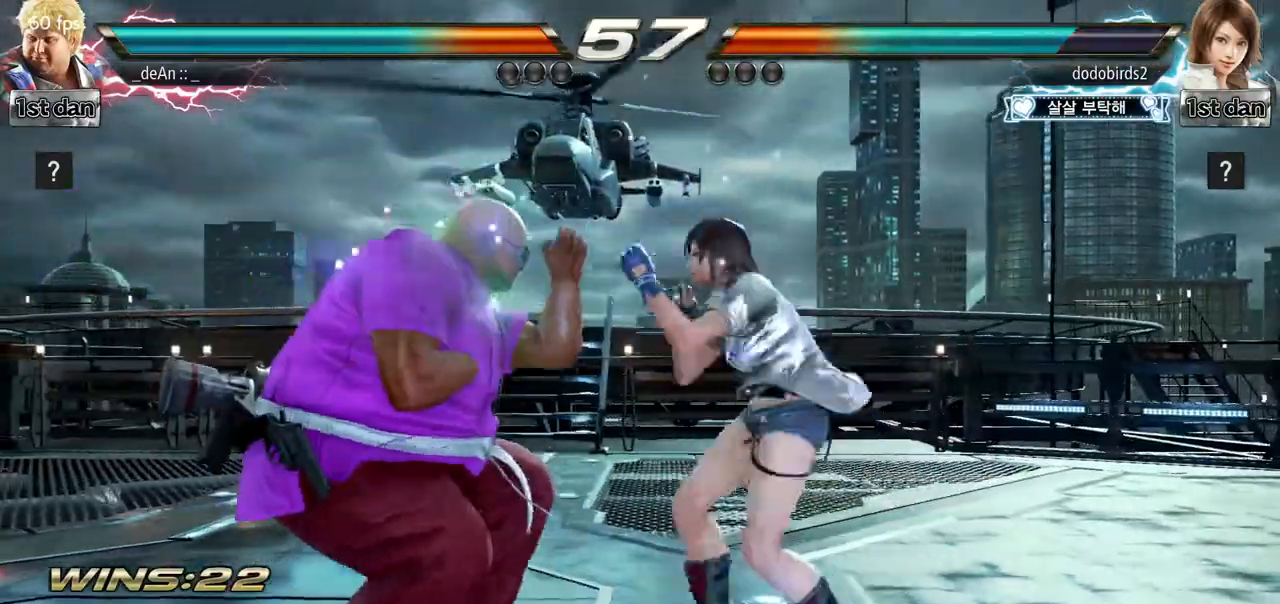
{"buttons": [], "left_stick": "center", "events": [[84, "left_stick", "left"], [234, "left_stick", "center"], [317, "left_stick", "left"], [484, "left_stick", "center"]]}
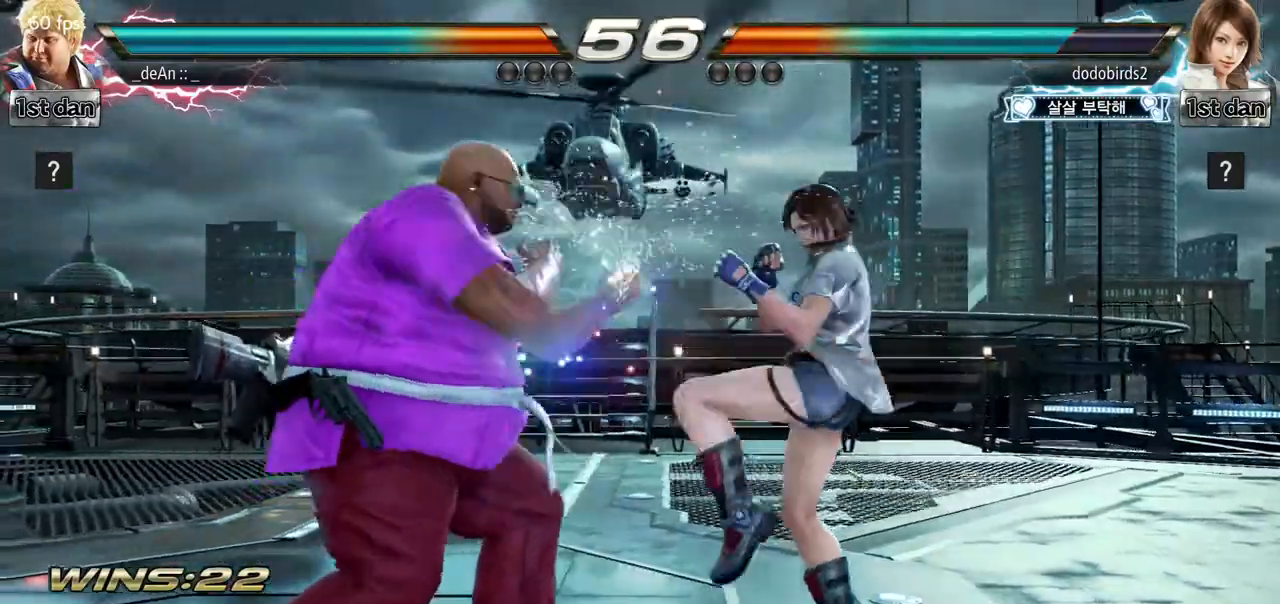
{"buttons": ["CIRCLE"], "left_stick": "left", "events": [[33, "SQUARE", "down"], [167, "SQUARE", "up"], [367, "left_stick", "down-left"], [434, "CIRCLE", "down"], [484, "left_stick", "left"]]}
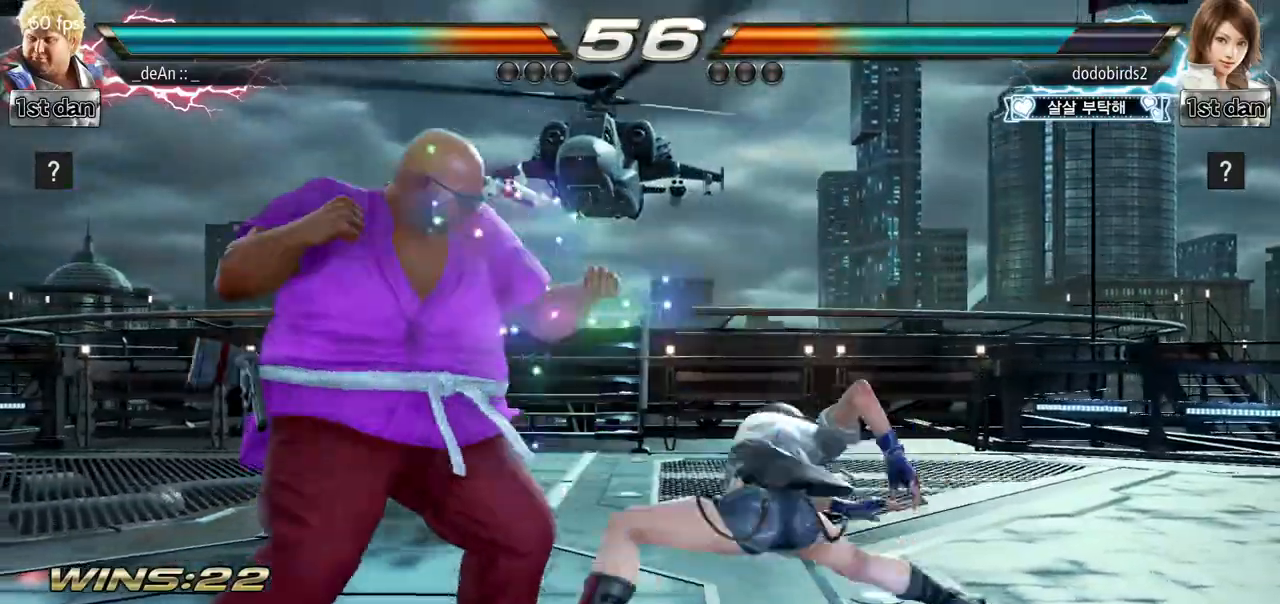
{"buttons": [], "left_stick": "left", "events": [[50, "CIRCLE", "up"], [134, "left_stick", "center"], [334, "left_stick", "left"]]}
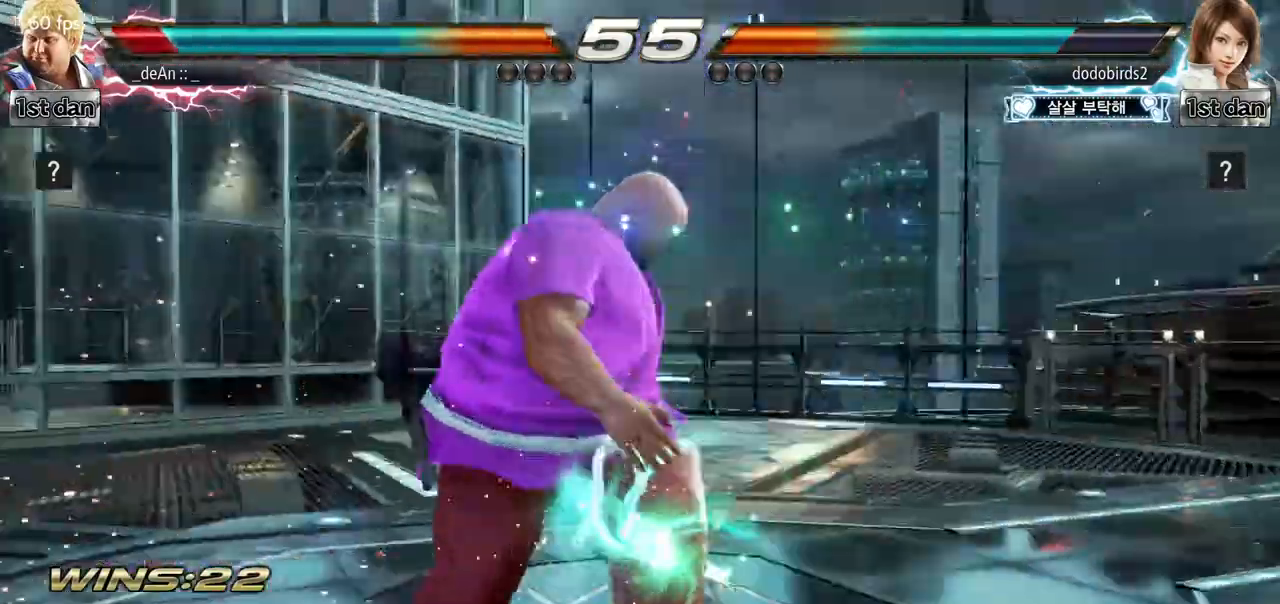
{"buttons": [], "left_stick": "left", "events": [[17, "SQUARE", "down"], [117, "SQUARE", "up"]]}
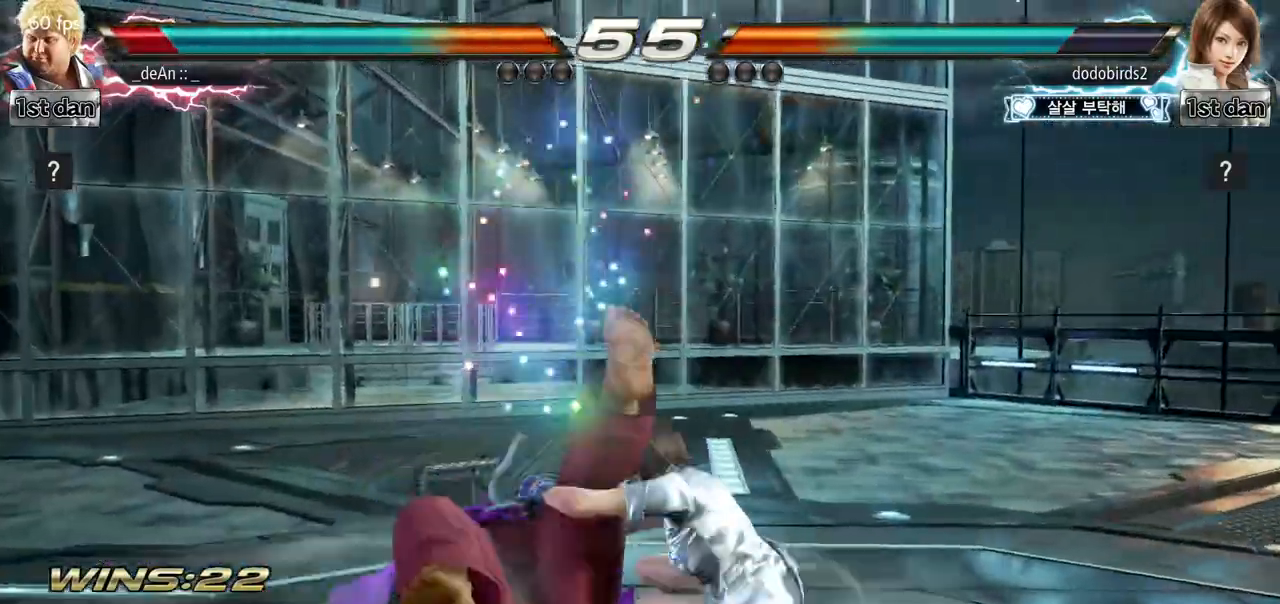
{"buttons": [], "left_stick": "left", "events": []}
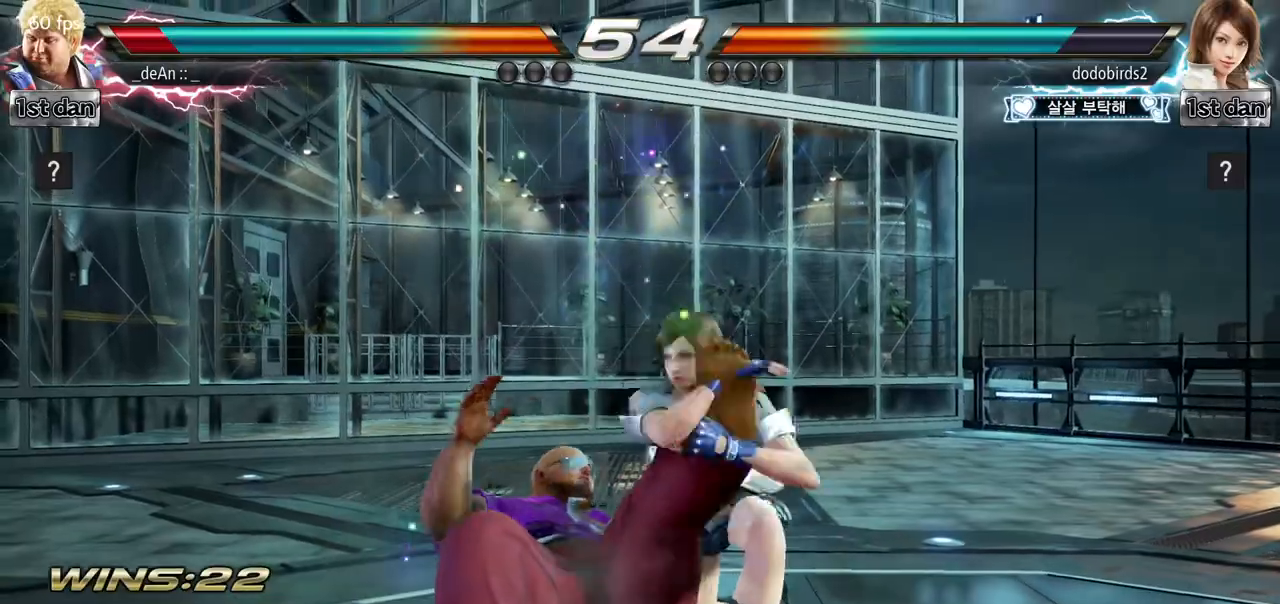
{"buttons": [], "left_stick": "left", "events": [[200, "SQUARE", "down"], [367, "SQUARE", "up"]]}
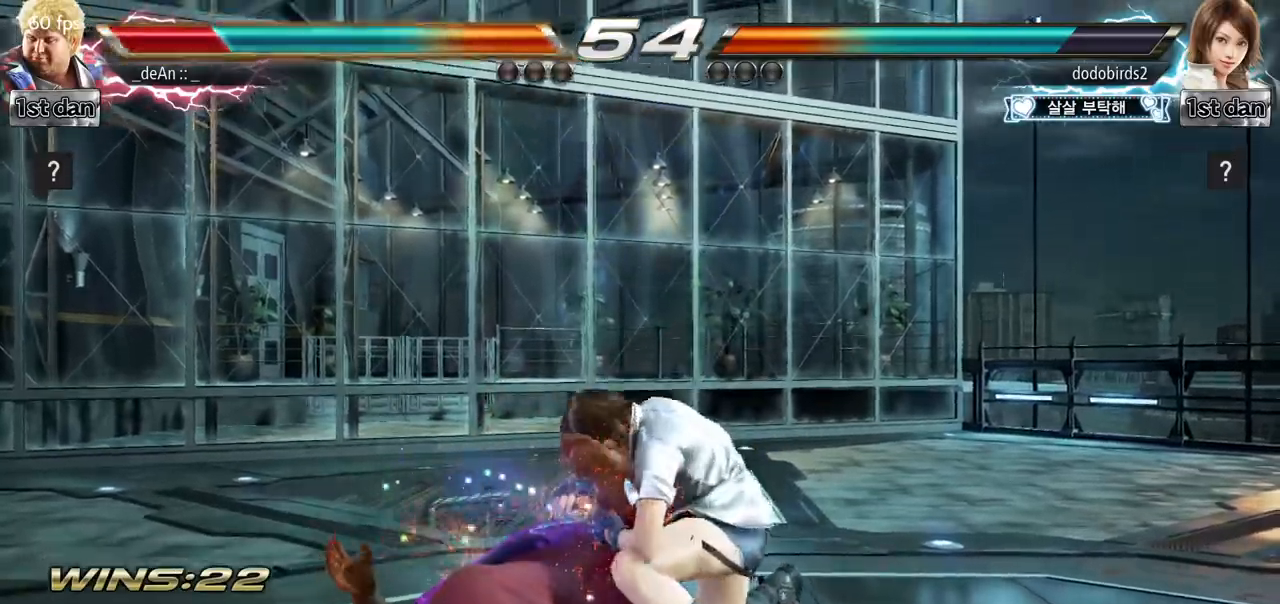
{"buttons": ["SQUARE"], "left_stick": "left", "events": [[417, "SQUARE", "down"]]}
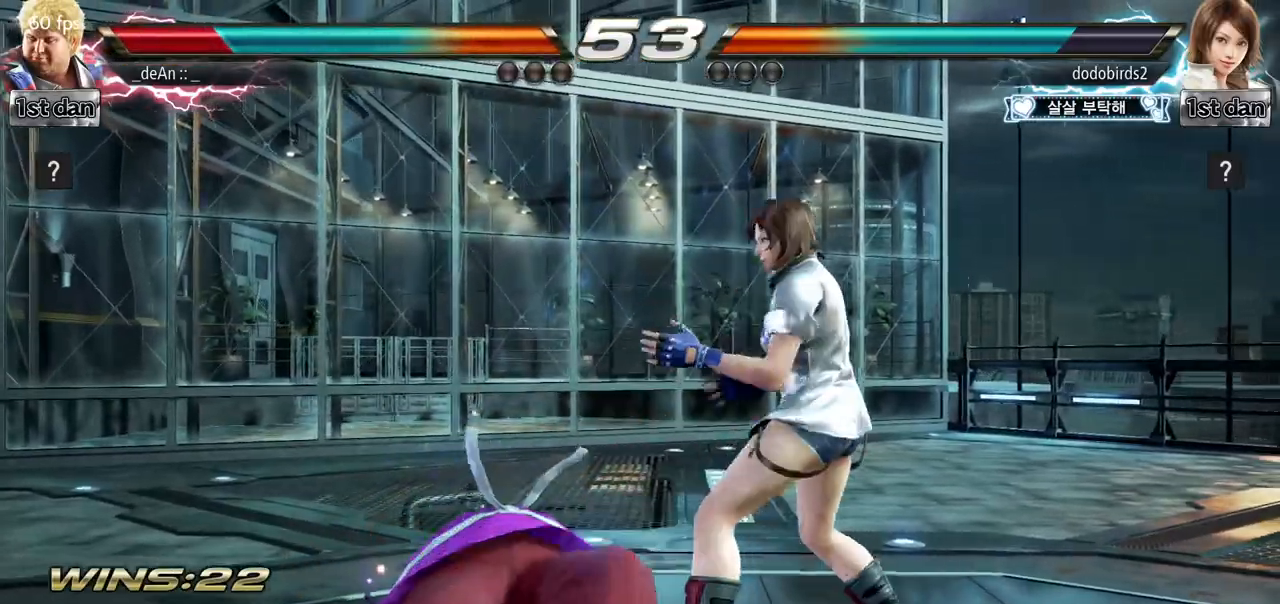
{"buttons": [], "left_stick": "left", "events": [[50, "SQUARE", "up"], [150, "SQUARE", "down"], [250, "SQUARE", "up"], [317, "SQUARE", "down"], [434, "SQUARE", "up"]]}
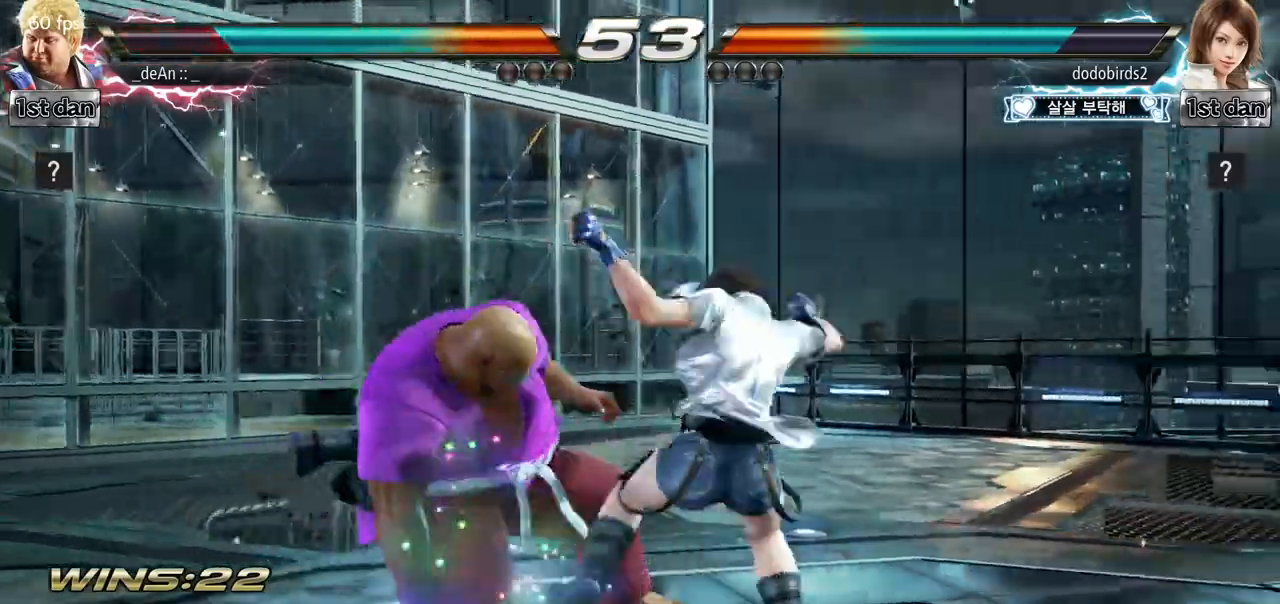
{"buttons": [], "left_stick": "left", "events": []}